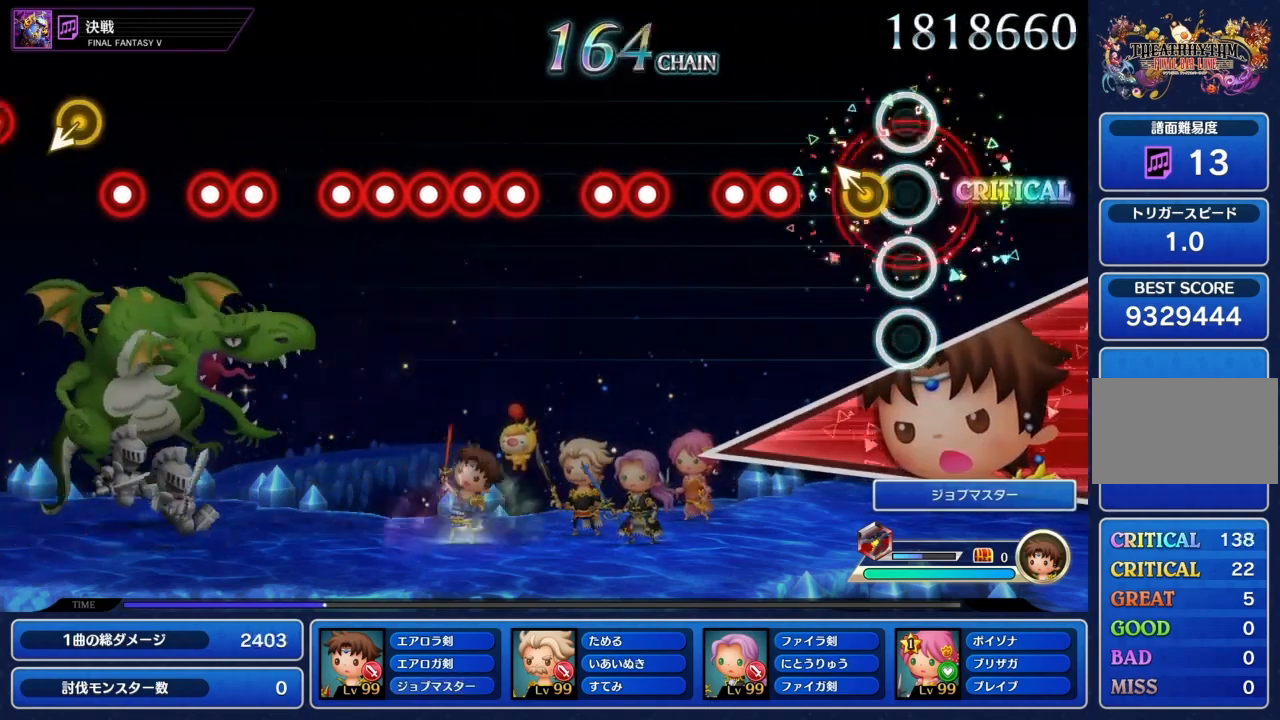
Gameplay with a controller (PlayStation layout); each line is a JSON object with the inputs held at the frame after it. "events" lists button and stick changes between this image and that frame as [ms after this image, input, new state], when the widget could be followed in between. Not read: L3 R3.
{"buttons": ["CIRCLE", "L1"], "left_stick": "center", "right_stick": "center", "events": [[166, "left_stick", "up-left"], [200, "CIRCLE", "up"], [300, "left_stick", "center"], [400, "CIRCLE", "down"], [500, "L1", "down"]]}
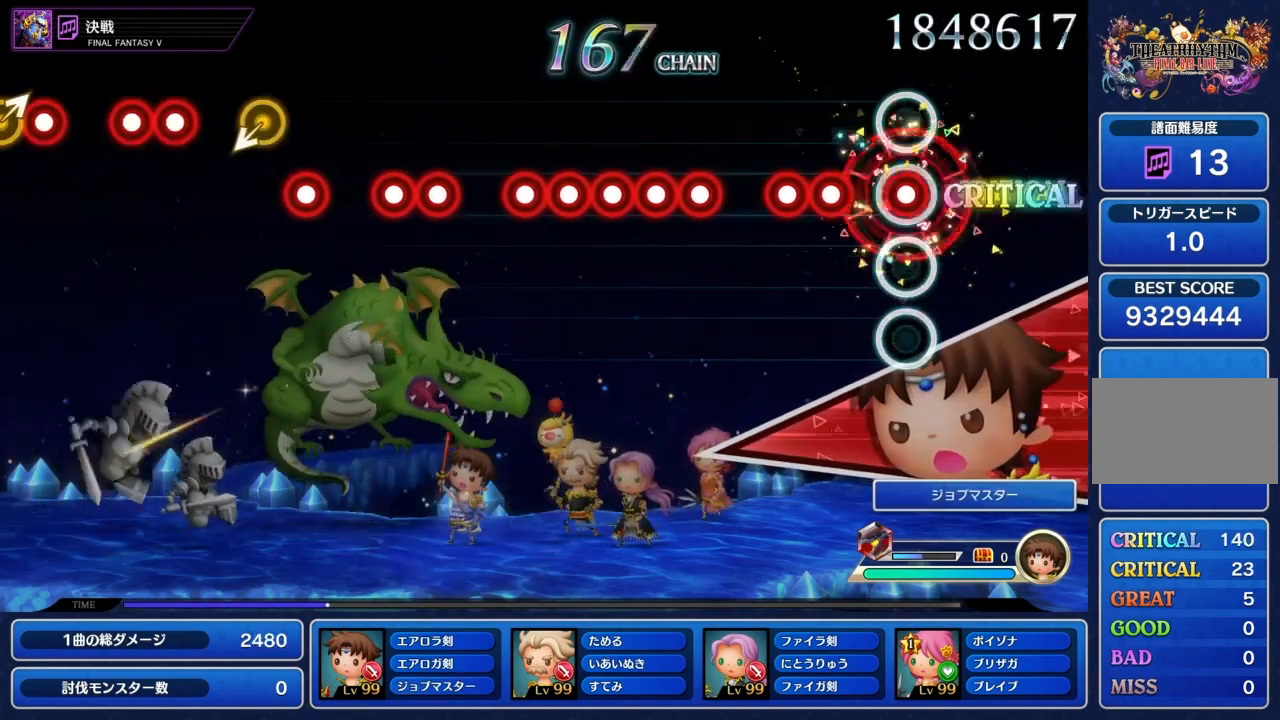
{"buttons": [], "left_stick": "center", "right_stick": "center", "events": [[34, "CIRCLE", "up"], [134, "L1", "up"], [234, "CIRCLE", "down"], [367, "CIRCLE", "up"], [367, "L1", "down"], [501, "L1", "up"]]}
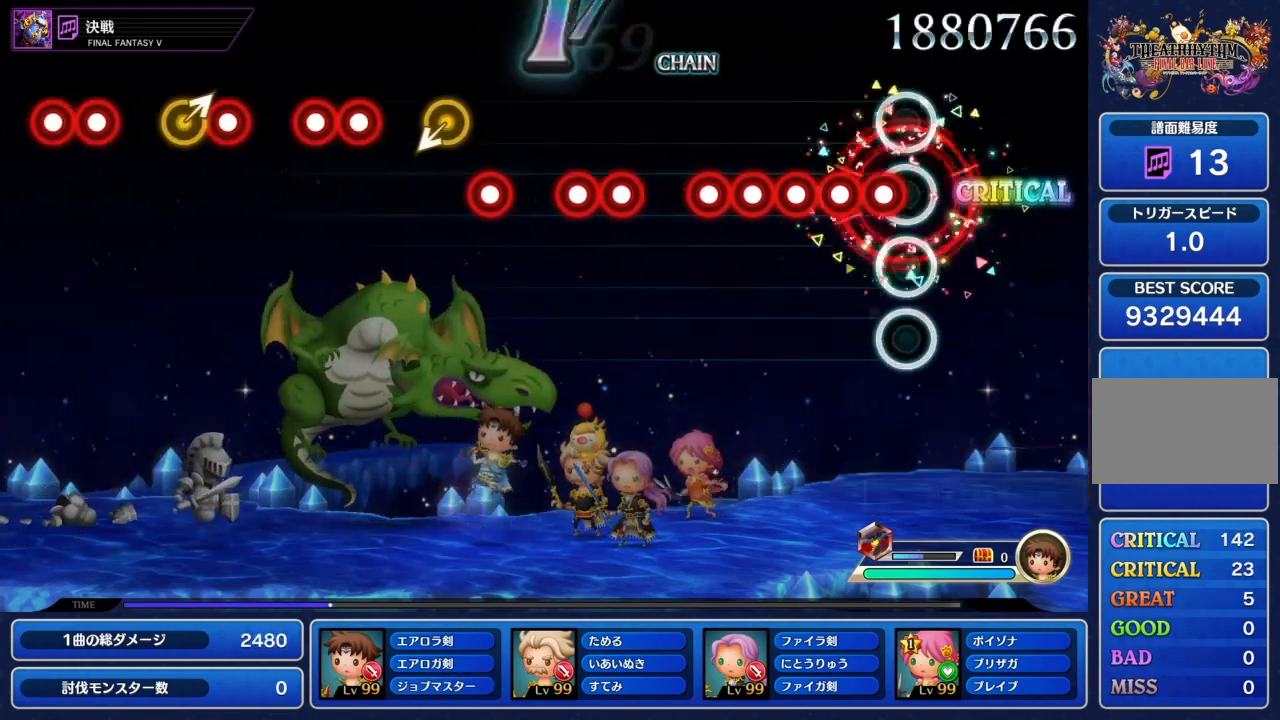
{"buttons": ["L1"], "left_stick": "center", "right_stick": "center", "events": [[100, "CIRCLE", "down"], [200, "CIRCLE", "up"], [200, "L1", "down"], [333, "CIRCLE", "down"], [333, "L1", "up"], [433, "CIRCLE", "up"], [433, "L1", "down"]]}
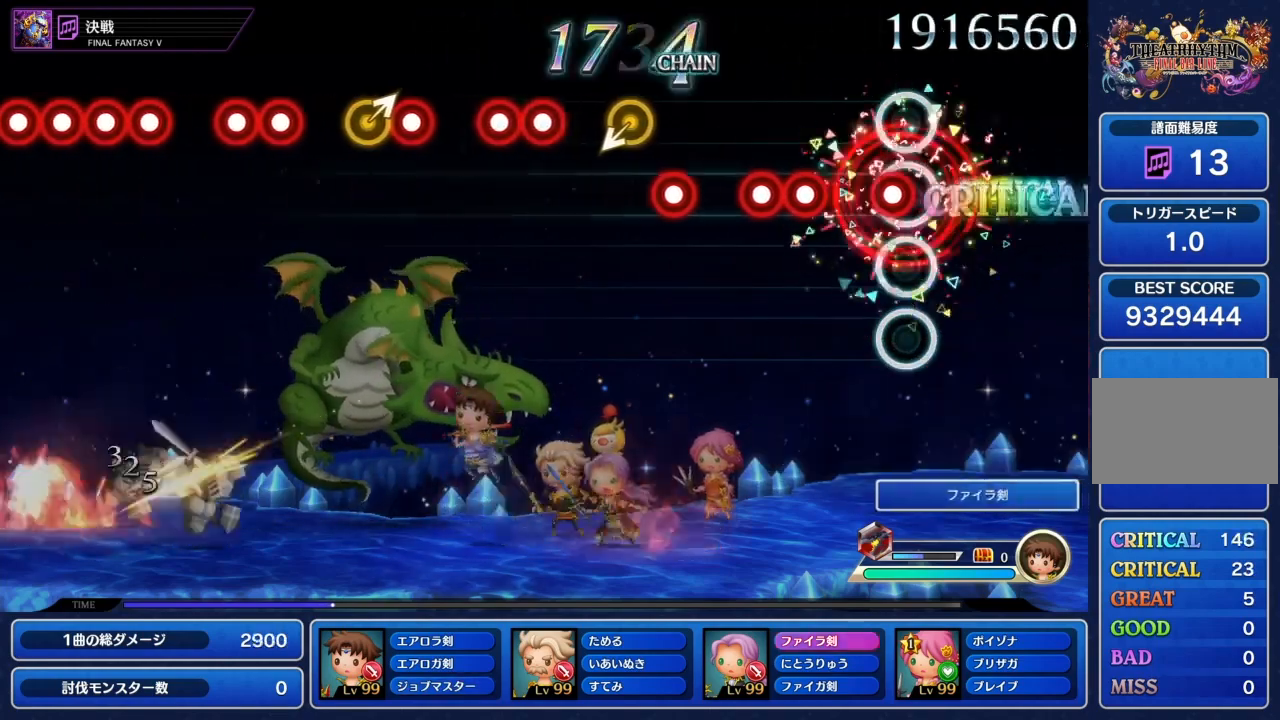
{"buttons": [], "left_stick": "center", "right_stick": "center", "events": [[33, "L1", "up"], [67, "CIRCLE", "down"], [167, "CIRCLE", "up"], [300, "CIRCLE", "down"], [401, "L1", "down"], [434, "CIRCLE", "up"], [501, "L1", "up"]]}
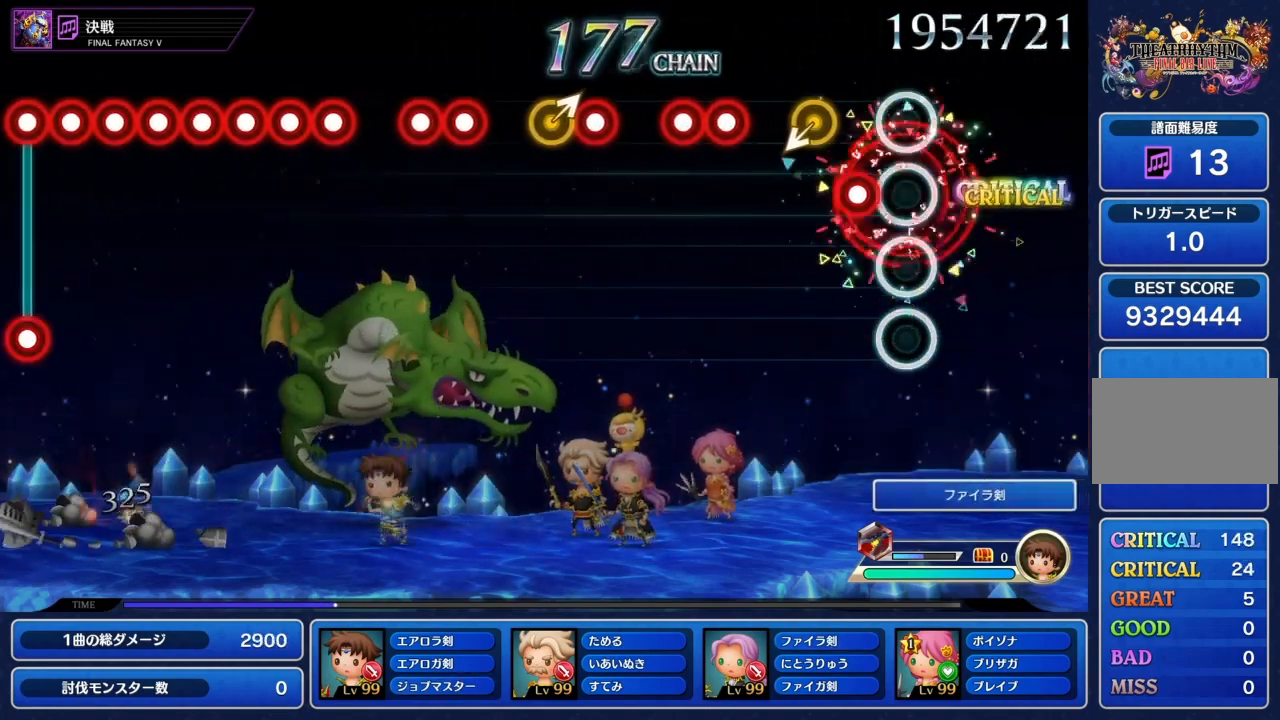
{"buttons": ["CIRCLE"], "left_stick": "center", "right_stick": "center", "events": [[133, "CIRCLE", "down"], [267, "left_stick", "down-left"], [300, "CIRCLE", "up"], [367, "left_stick", "center"], [500, "CIRCLE", "down"]]}
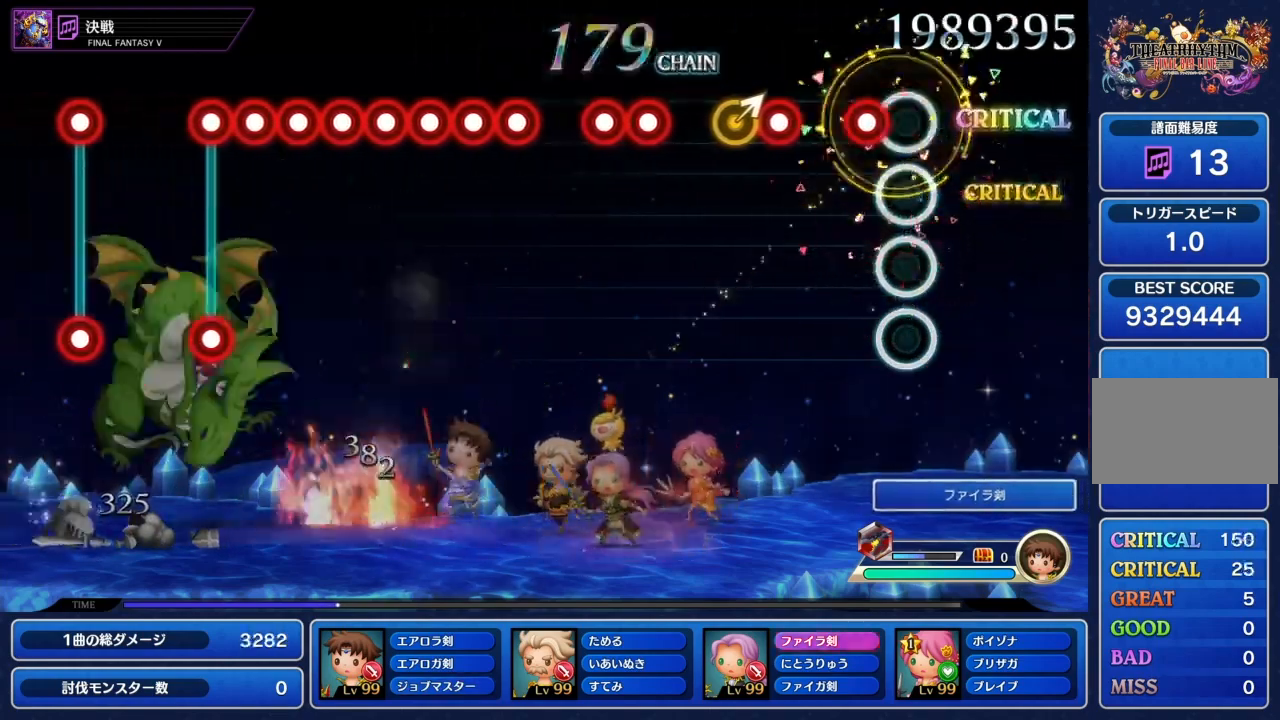
{"buttons": [], "left_stick": "up-right", "right_stick": "center", "events": [[134, "CIRCLE", "up"], [134, "L1", "down"], [234, "L1", "up"], [367, "CIRCLE", "down"], [501, "CIRCLE", "up"], [501, "left_stick", "up-right"]]}
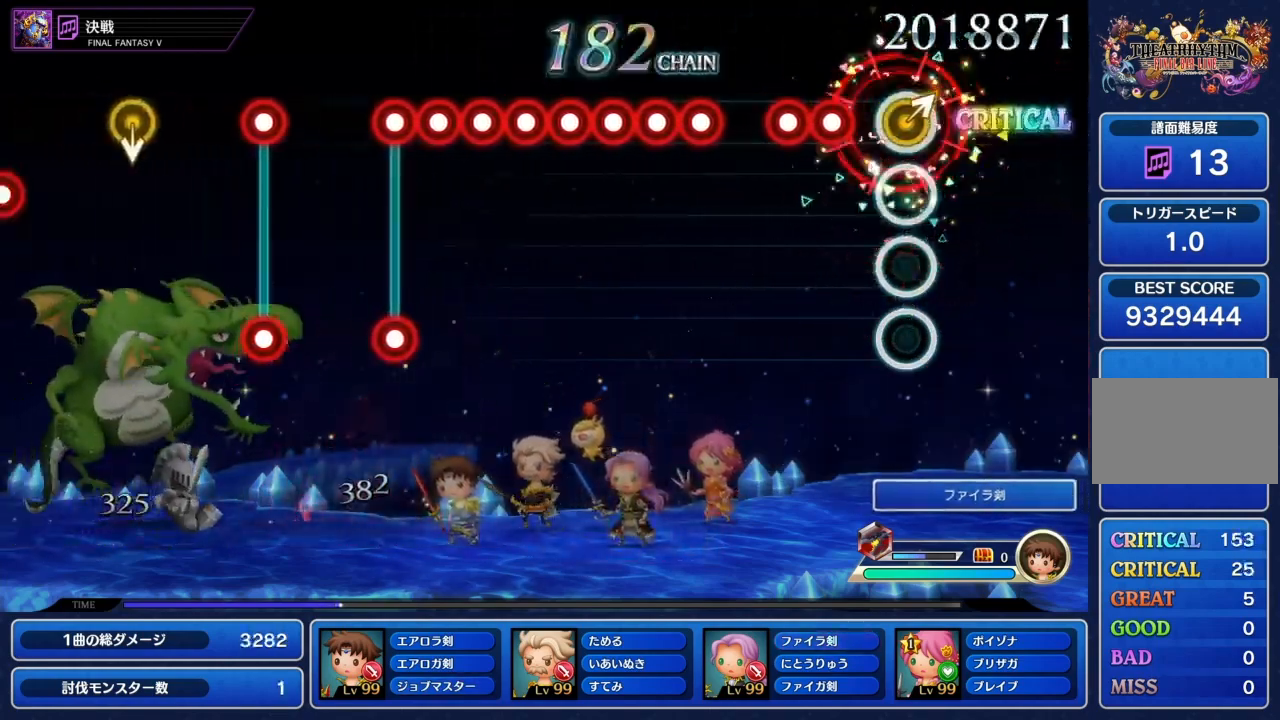
{"buttons": [], "left_stick": "center", "right_stick": "center", "events": [[133, "left_stick", "center"], [200, "CIRCLE", "down"], [333, "CIRCLE", "up"], [333, "L1", "down"], [467, "L1", "up"]]}
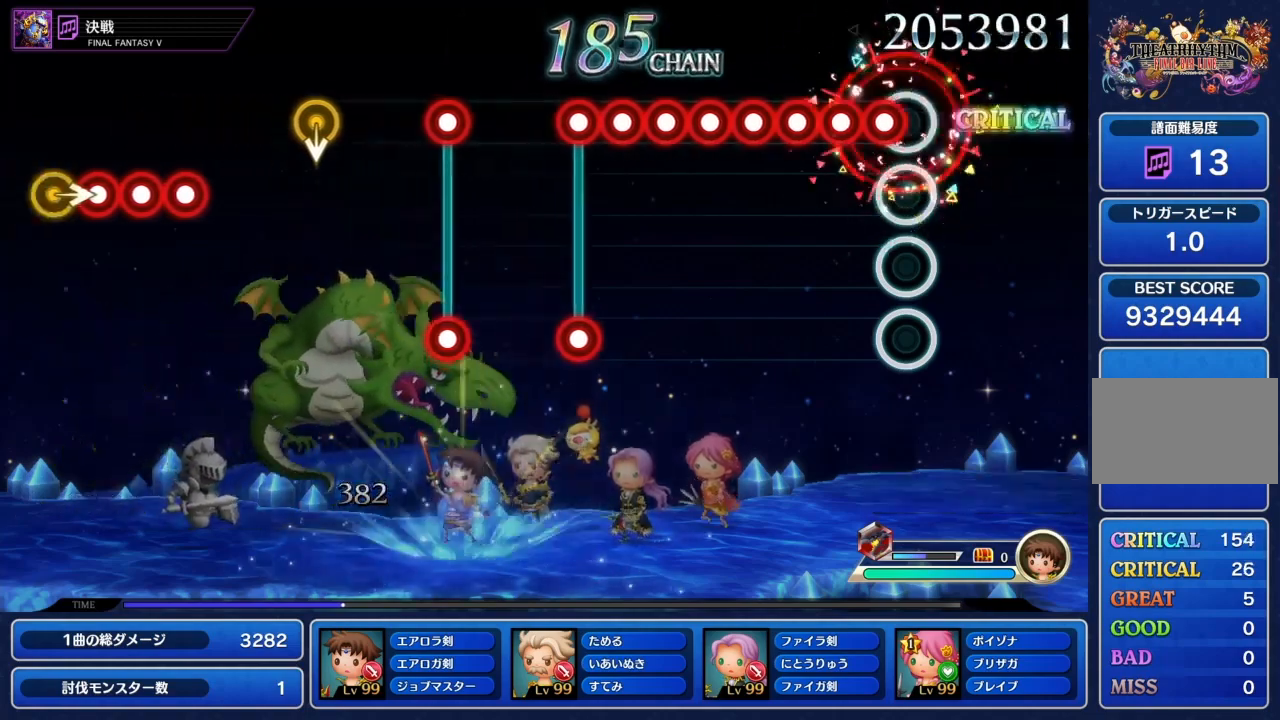
{"buttons": ["L1"], "left_stick": "center", "right_stick": "center", "events": [[67, "CIRCLE", "down"], [200, "CIRCLE", "up"], [200, "L1", "down"], [300, "L1", "up"], [334, "CIRCLE", "down"], [434, "CIRCLE", "up"], [434, "L1", "down"]]}
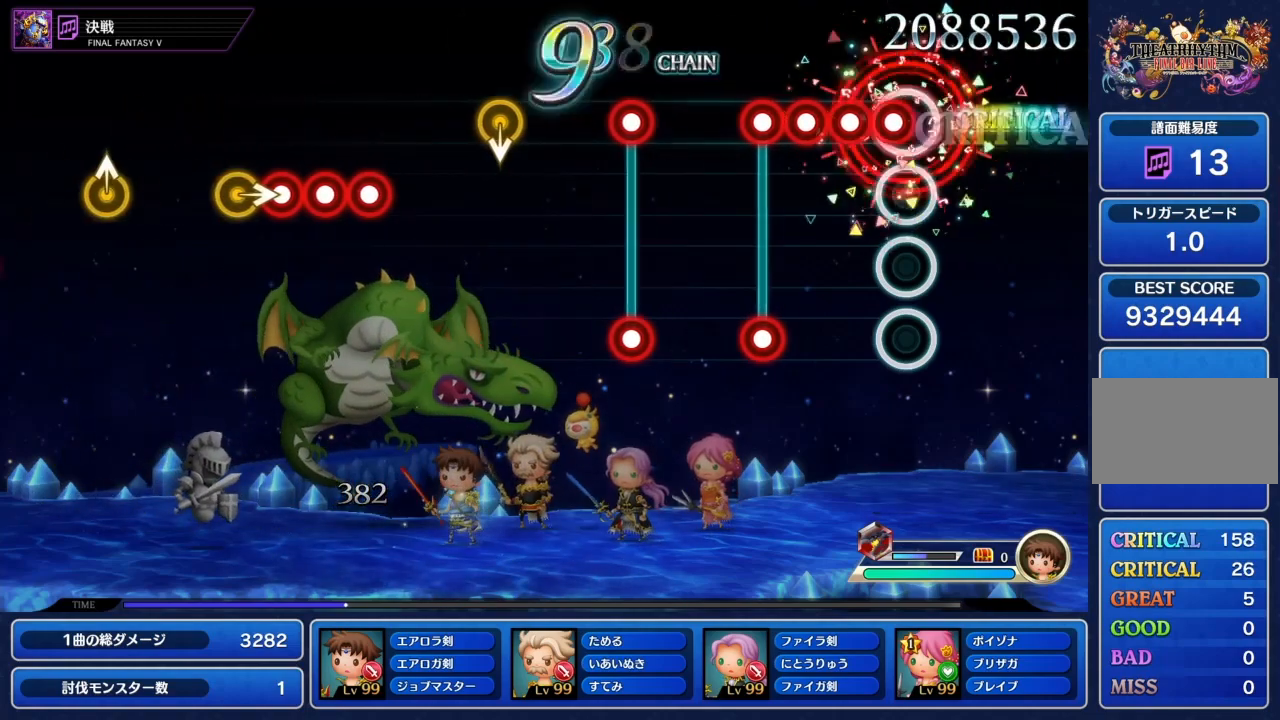
{"buttons": ["CIRCLE"], "left_stick": "center", "right_stick": "center", "events": [[33, "CIRCLE", "down"], [33, "L1", "up"], [166, "CIRCLE", "up"], [200, "L1", "down"], [233, "CIRCLE", "down"], [300, "L1", "up"], [367, "CIRCLE", "up"], [433, "CIRCLE", "down"], [433, "L1", "down"], [500, "L1", "up"]]}
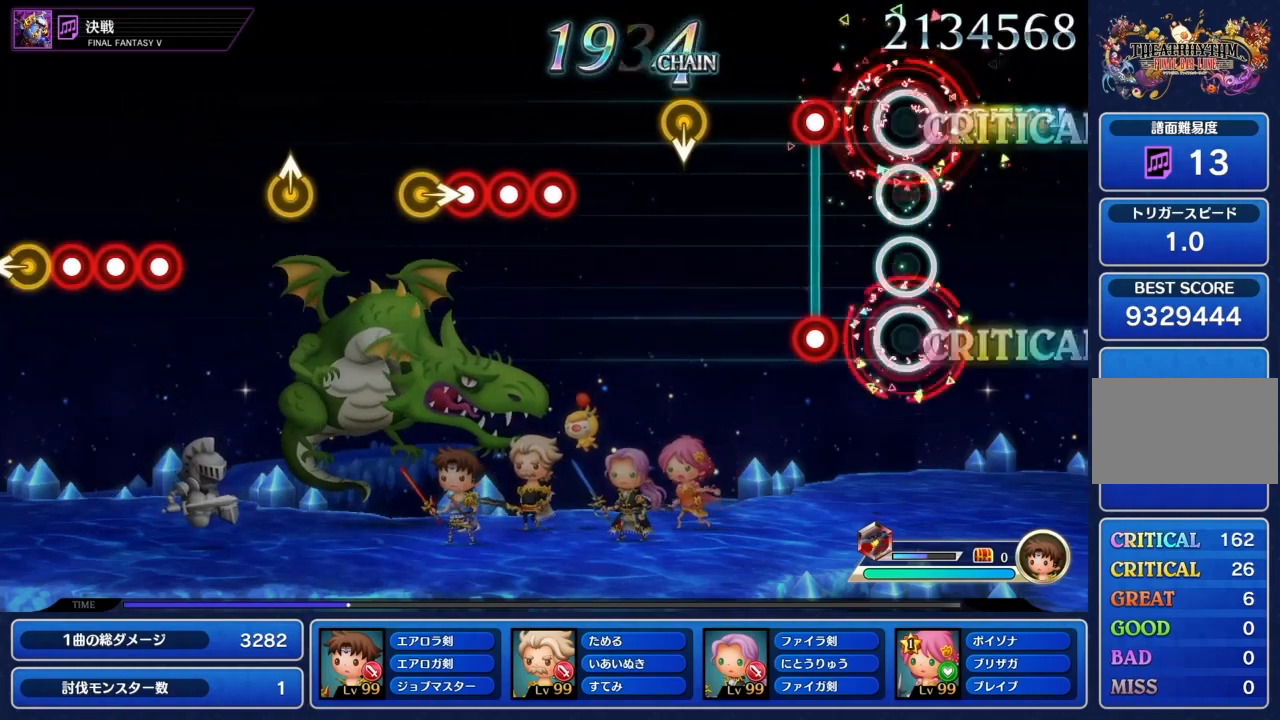
{"buttons": [], "left_stick": "center", "right_stick": "center", "events": [[34, "CIRCLE", "up"], [267, "CIRCLE", "down"], [300, "L1", "down"], [367, "L1", "up"], [401, "CIRCLE", "up"]]}
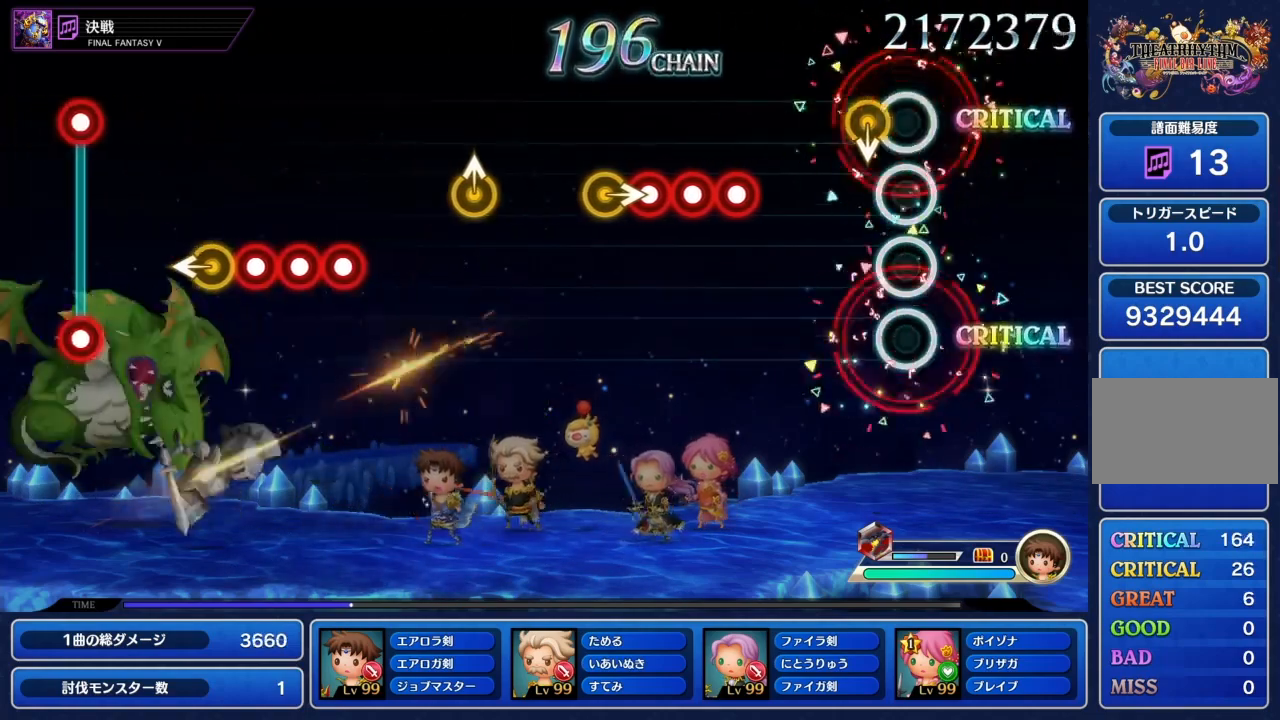
{"buttons": ["CIRCLE"], "left_stick": "center", "right_stick": "center", "events": [[433, "CIRCLE", "down"]]}
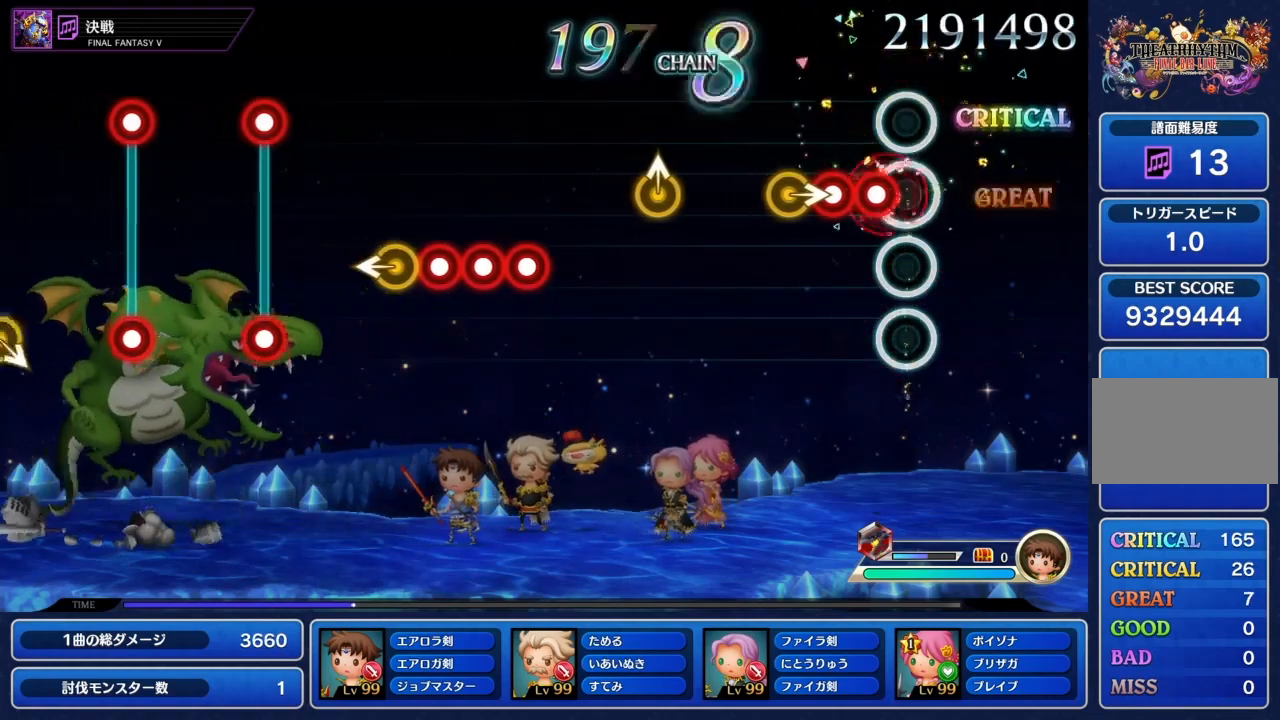
{"buttons": [], "left_stick": "center", "right_stick": "center", "events": [[33, "CIRCLE", "up"], [200, "CIRCLE", "down"], [300, "CIRCLE", "up"], [300, "left_stick", "right"], [434, "left_stick", "center"]]}
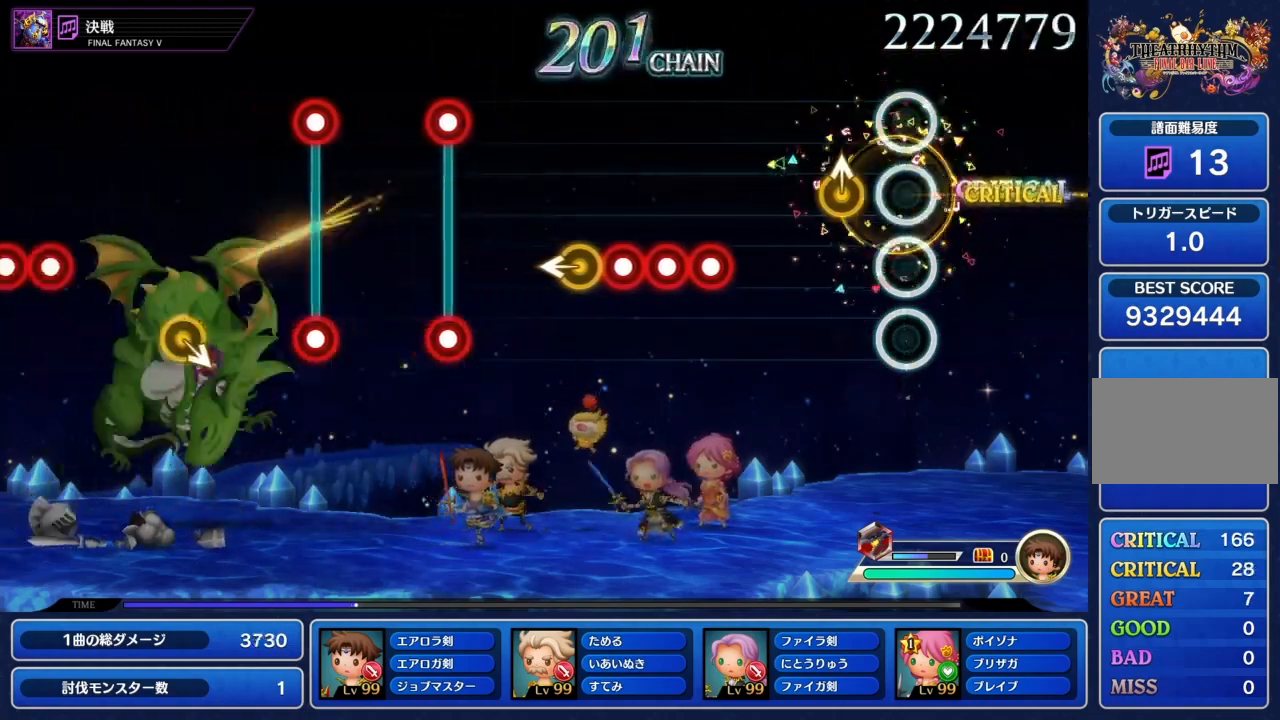
{"buttons": [], "left_stick": "center", "right_stick": "center", "events": [[200, "left_stick", "up"], [300, "left_stick", "center"]]}
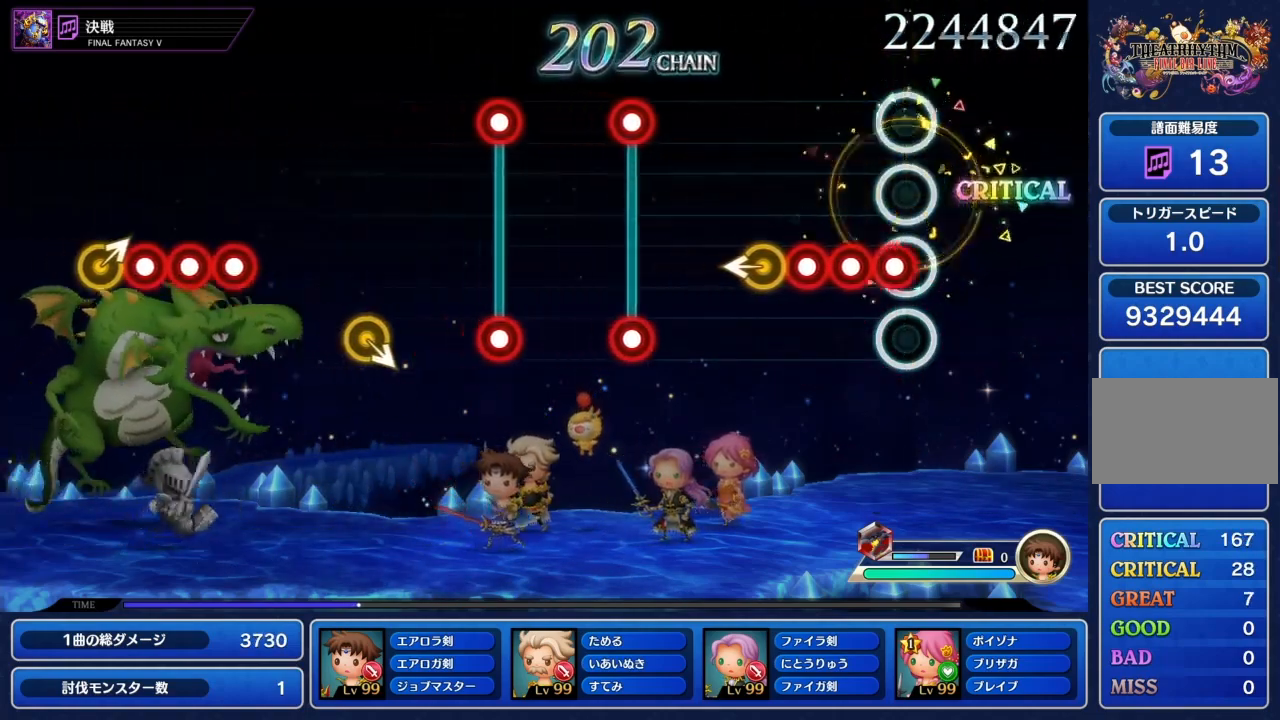
{"buttons": [], "left_stick": "left", "right_stick": "center", "events": [[34, "CIRCLE", "down"], [100, "CIRCLE", "up"], [167, "CIRCLE", "down"], [234, "CIRCLE", "up"], [300, "CIRCLE", "down"], [367, "CIRCLE", "up"], [401, "left_stick", "left"]]}
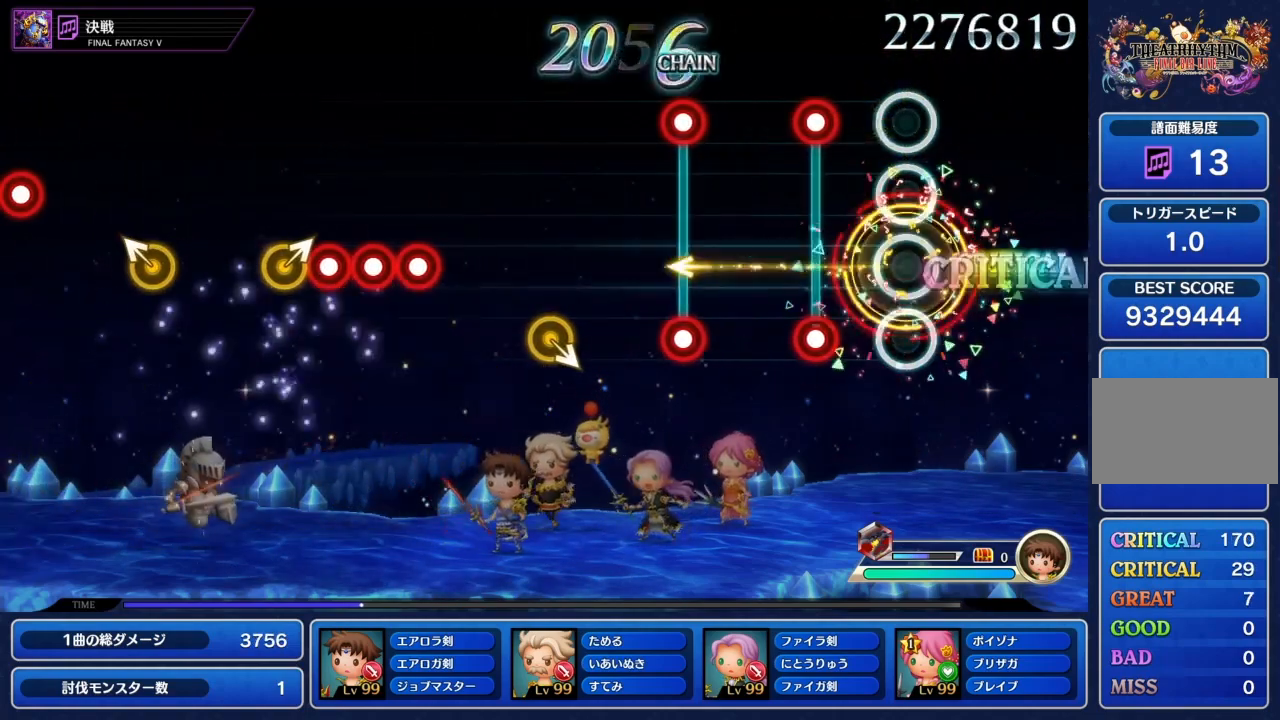
{"buttons": [], "left_stick": "center", "right_stick": "center", "events": [[66, "left_stick", "center"], [267, "CIRCLE", "down"], [267, "L1", "down"], [400, "CIRCLE", "up"], [400, "L1", "up"]]}
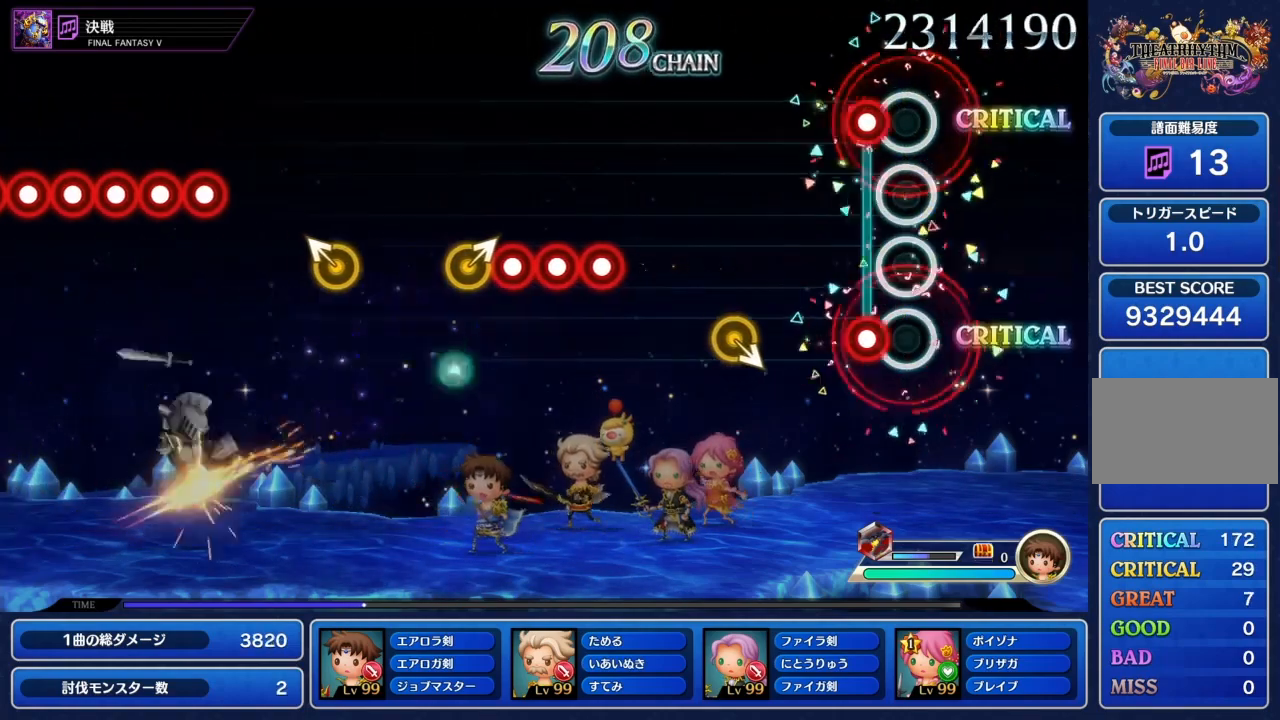
{"buttons": [], "left_stick": "center", "right_stick": "center", "events": [[167, "CIRCLE", "down"], [167, "L1", "down"], [267, "L1", "up"], [300, "CIRCLE", "up"]]}
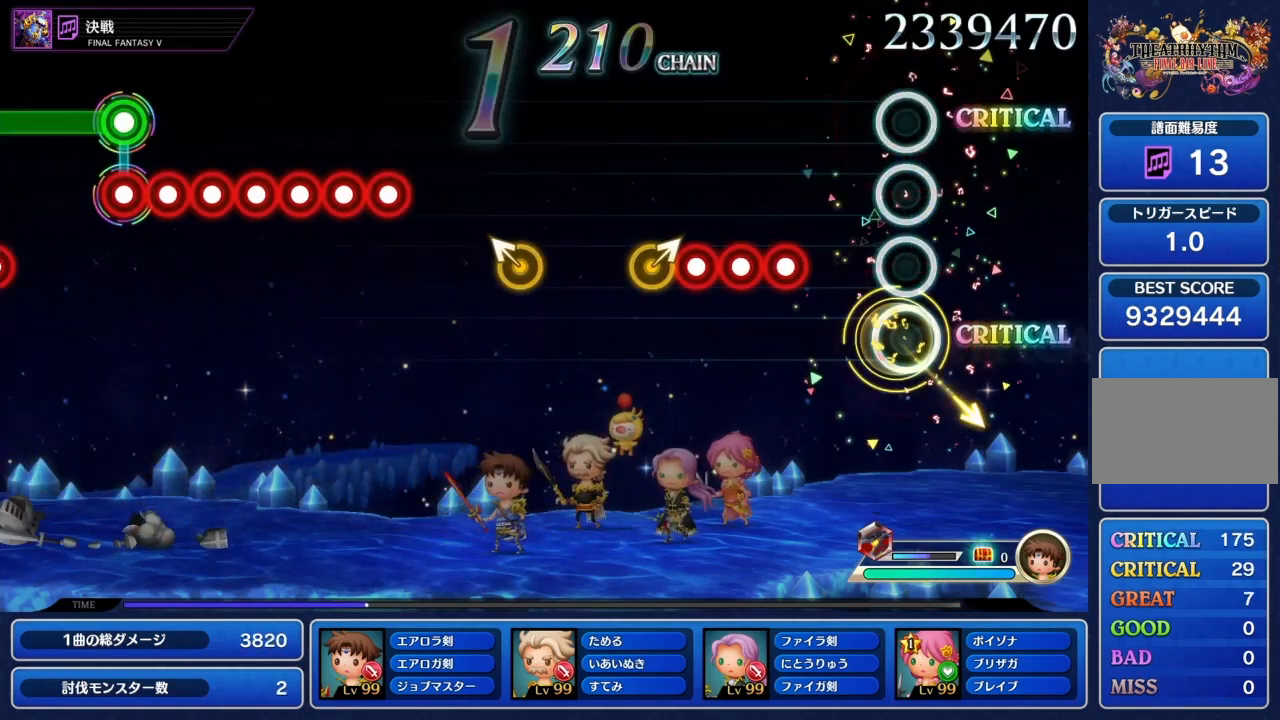
{"buttons": ["CIRCLE"], "left_stick": "center", "right_stick": "center", "events": [[367, "CIRCLE", "down"], [433, "CIRCLE", "up"], [500, "CIRCLE", "down"]]}
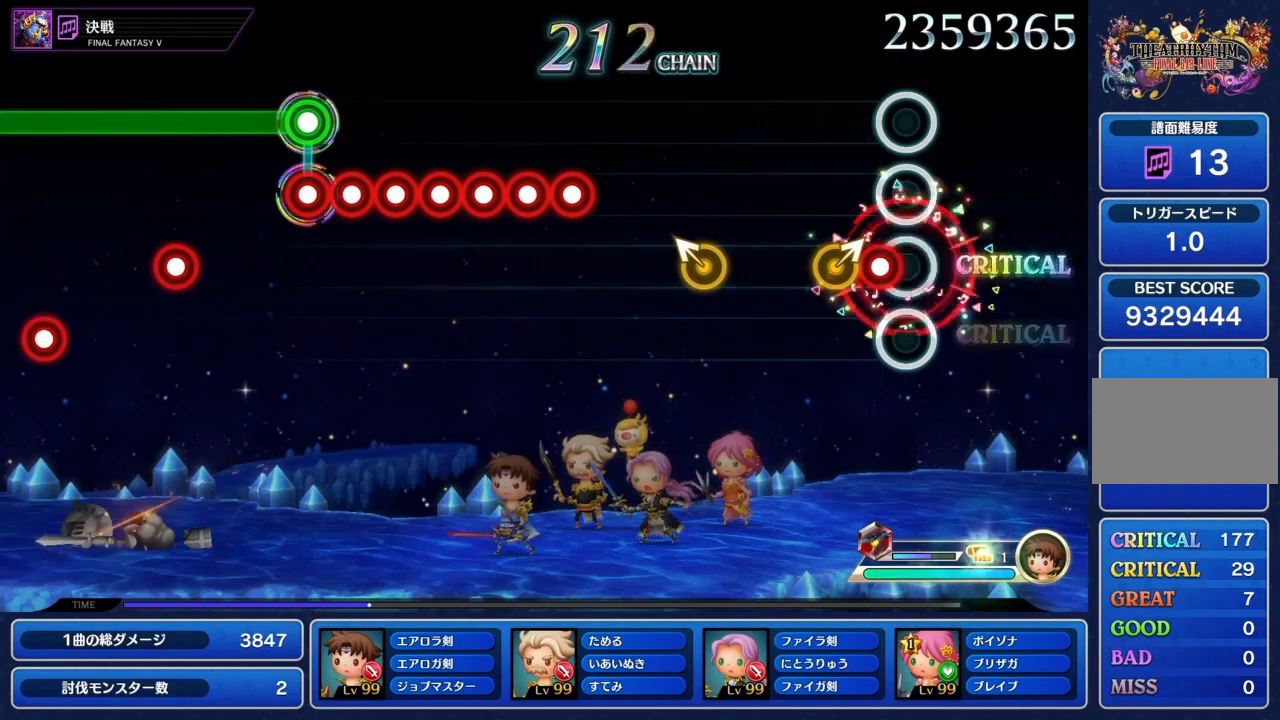
{"buttons": [], "left_stick": "center", "right_stick": "center", "events": [[67, "CIRCLE", "up"], [100, "CIRCLE", "down"], [200, "CIRCLE", "up"], [200, "left_stick", "up-right"], [367, "left_stick", "center"]]}
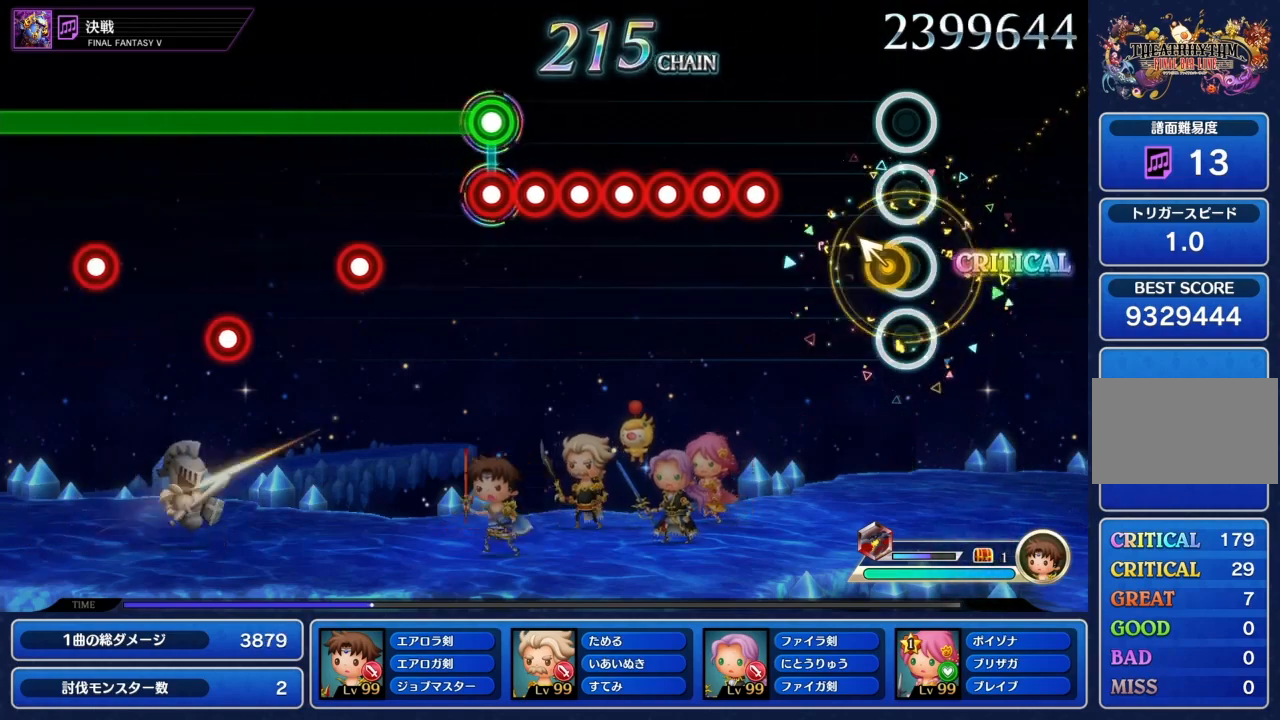
{"buttons": ["CIRCLE"], "left_stick": "center", "right_stick": "center", "events": [[66, "left_stick", "up-left"], [166, "left_stick", "center"], [433, "CIRCLE", "down"]]}
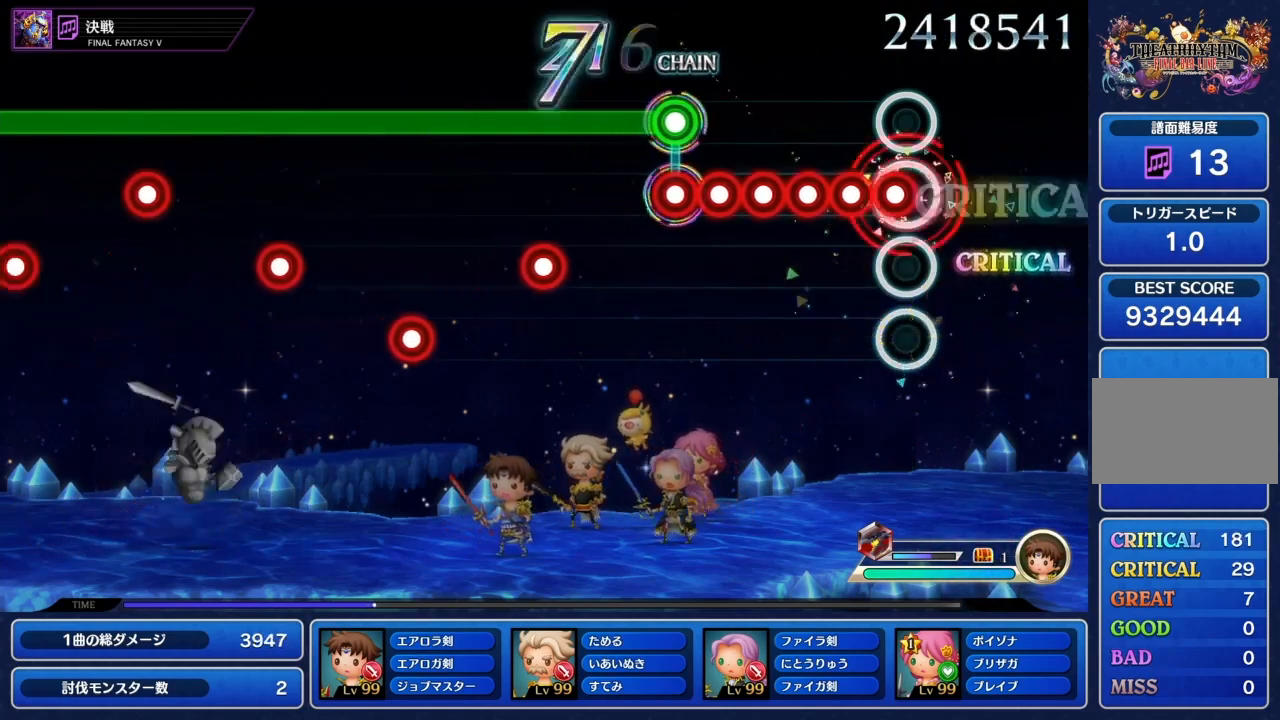
{"buttons": ["CIRCLE", "L1"], "left_stick": "center", "right_stick": "center", "events": [[67, "CIRCLE", "up"], [67, "L1", "down"], [167, "L1", "up"], [200, "CIRCLE", "down"], [300, "CIRCLE", "up"], [300, "L1", "down"], [401, "L1", "up"], [434, "CIRCLE", "down"], [501, "L1", "down"]]}
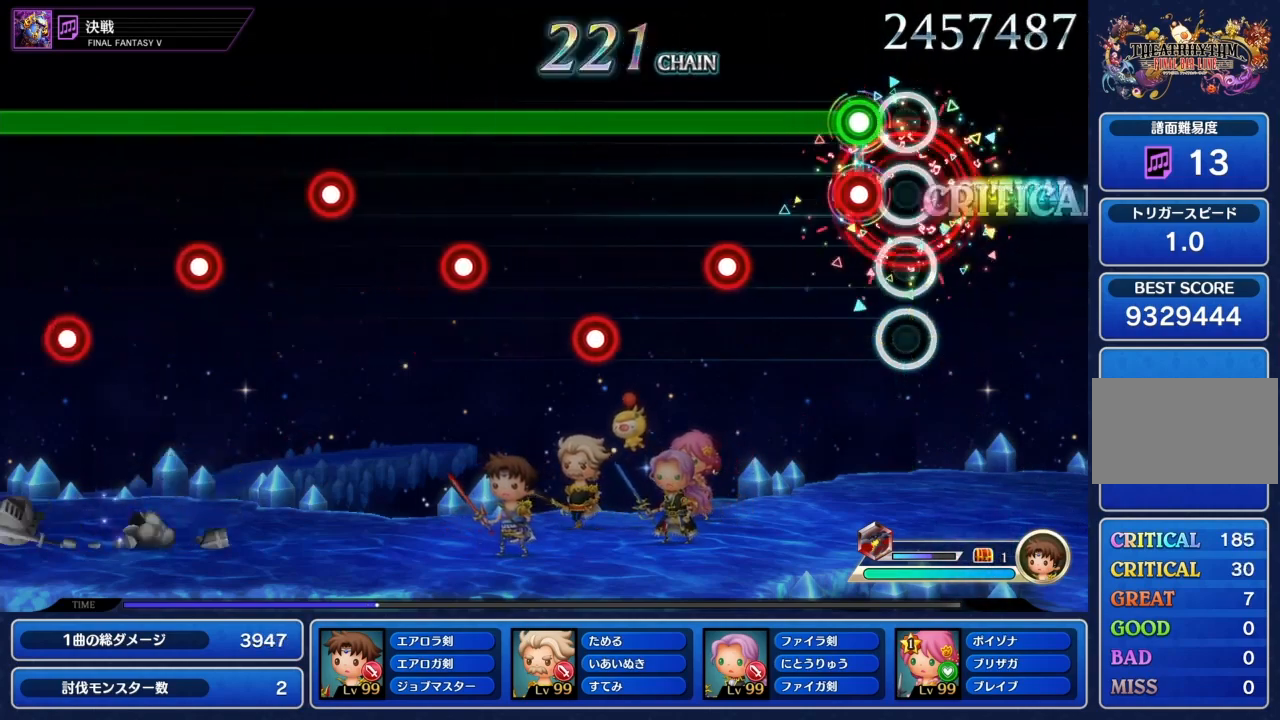
{"buttons": ["L1"], "left_stick": "center", "right_stick": "center", "events": [[66, "CIRCLE", "up"], [100, "L1", "up"], [200, "CIRCLE", "down"], [200, "L1", "down"], [300, "CIRCLE", "up"]]}
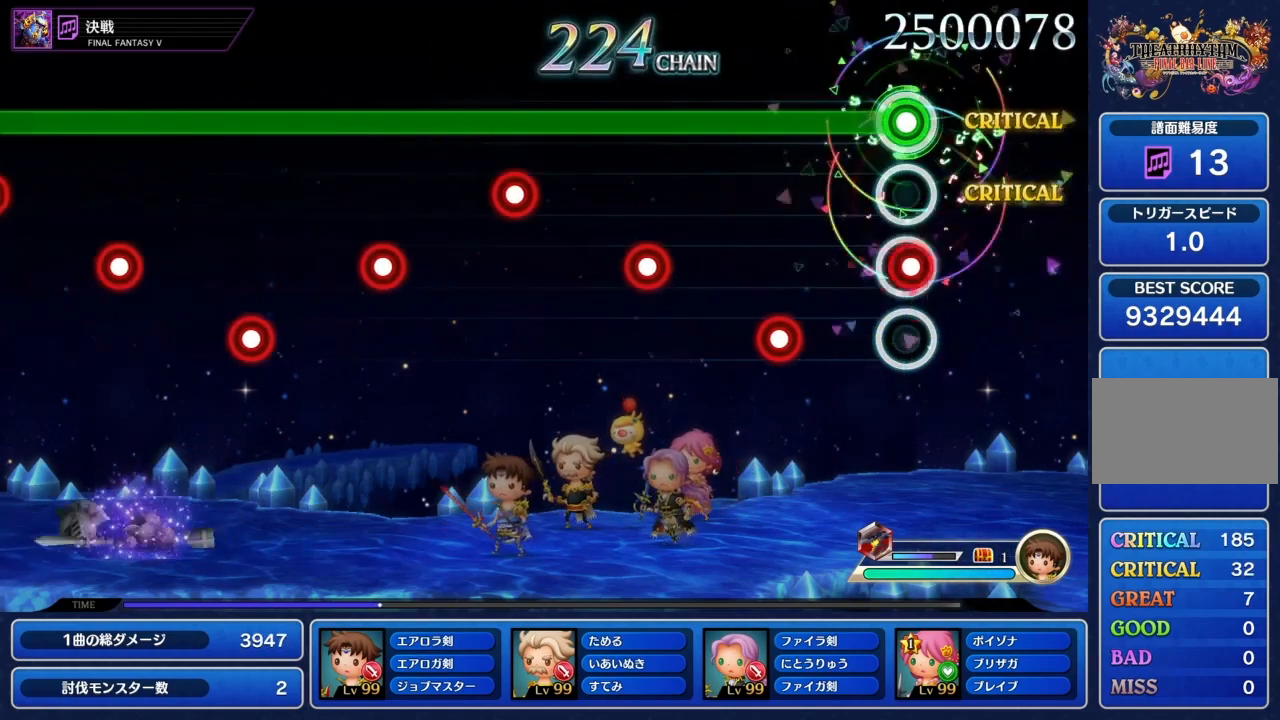
{"buttons": ["L1"], "left_stick": "center", "right_stick": "center", "events": [[34, "CIRCLE", "down"], [167, "CIRCLE", "up"], [367, "CIRCLE", "down"], [501, "CIRCLE", "up"]]}
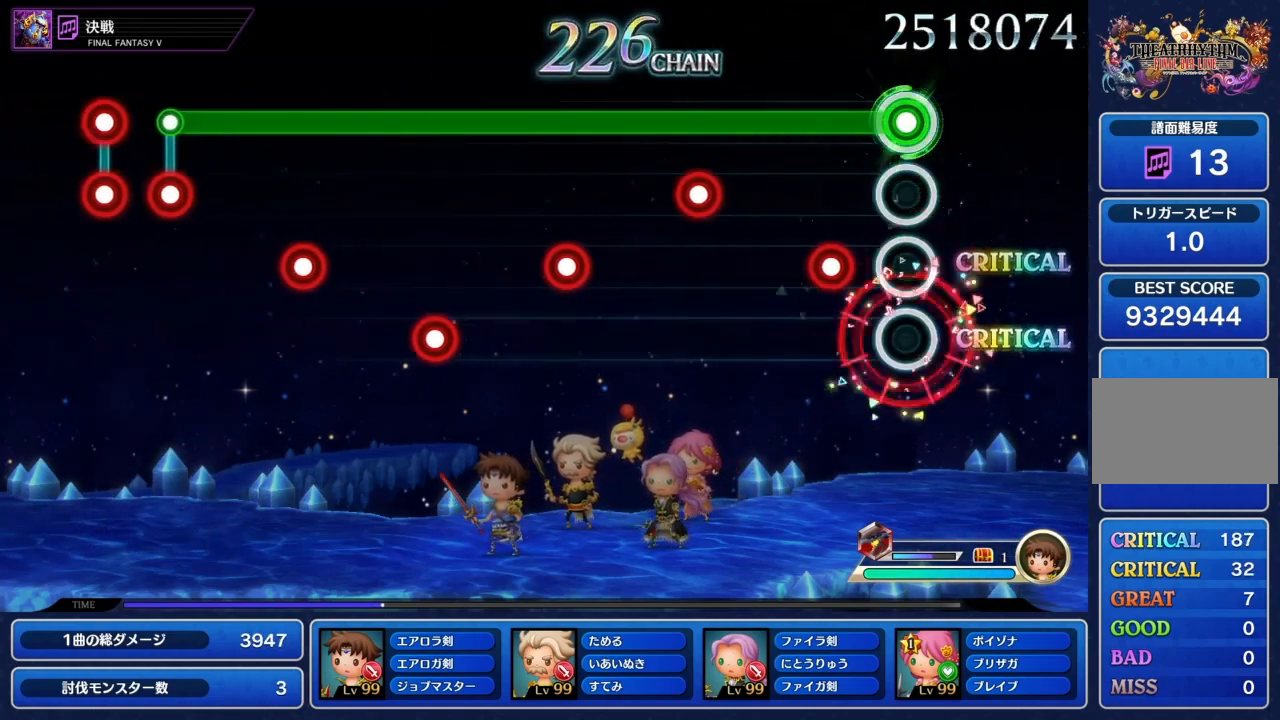
{"buttons": ["L1"], "left_stick": "center", "right_stick": "center", "events": [[233, "CIRCLE", "down"], [367, "CIRCLE", "up"]]}
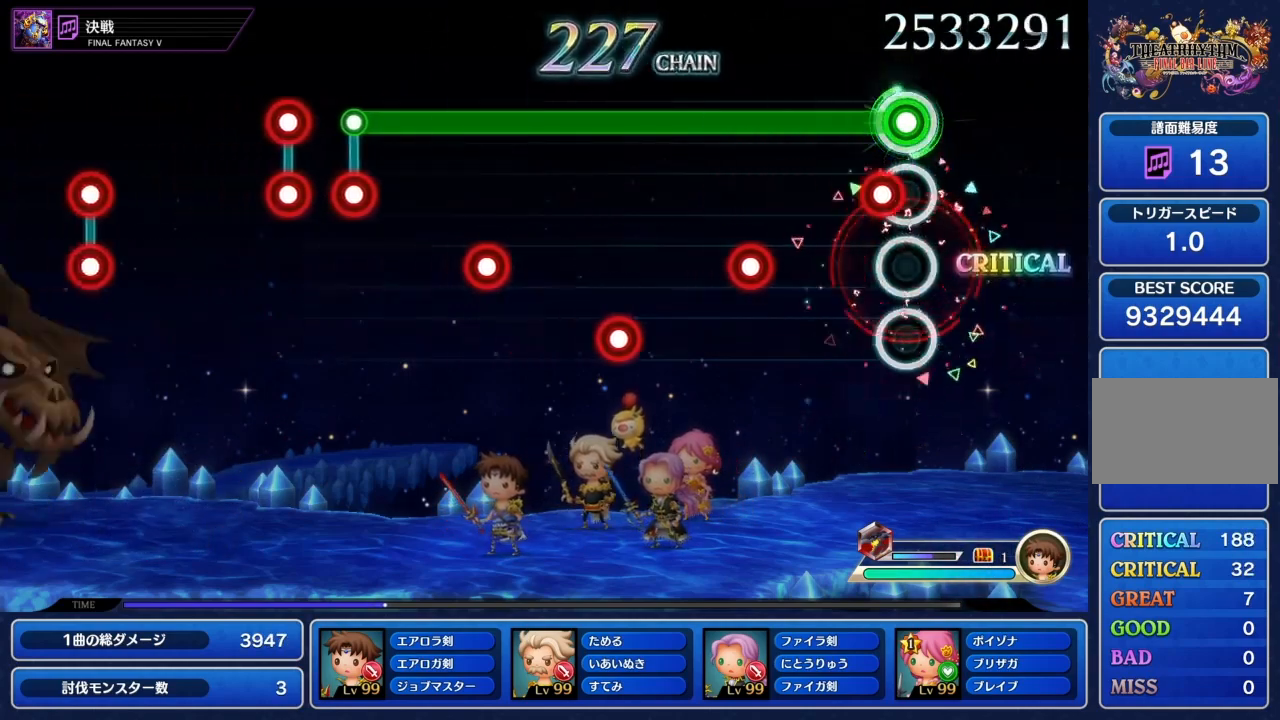
{"buttons": ["CIRCLE", "L1"], "left_stick": "center", "right_stick": "center", "events": [[67, "CIRCLE", "down"], [200, "CIRCLE", "up"], [434, "CIRCLE", "down"]]}
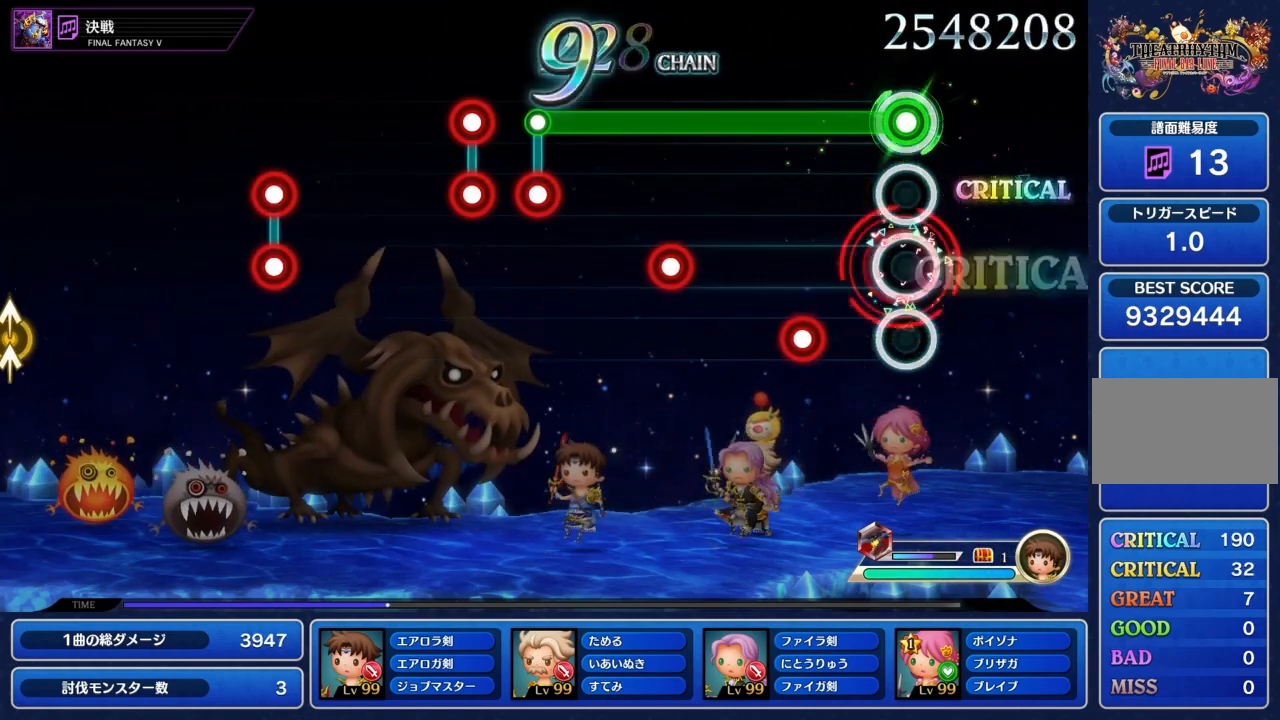
{"buttons": ["L1"], "left_stick": "center", "right_stick": "center", "events": [[66, "CIRCLE", "up"], [300, "CIRCLE", "down"], [400, "CIRCLE", "up"]]}
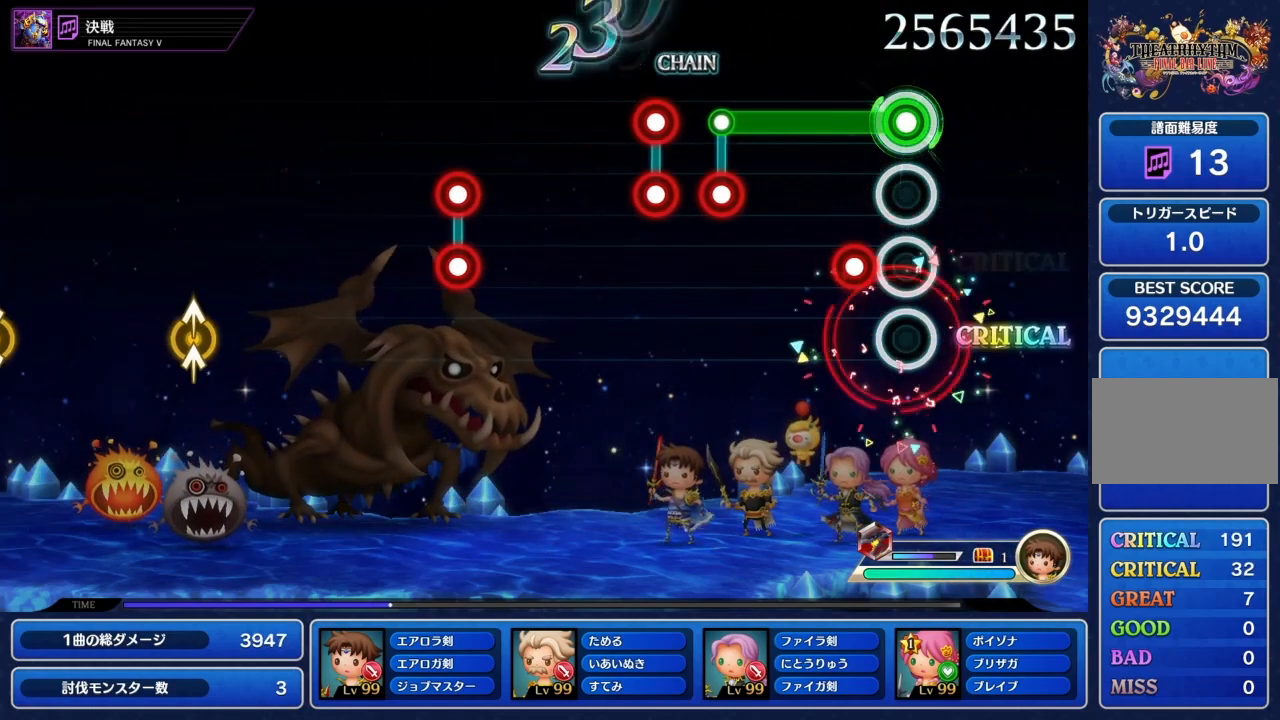
{"buttons": ["L1"], "left_stick": "center", "right_stick": "center", "events": [[167, "CIRCLE", "down"], [300, "CIRCLE", "up"]]}
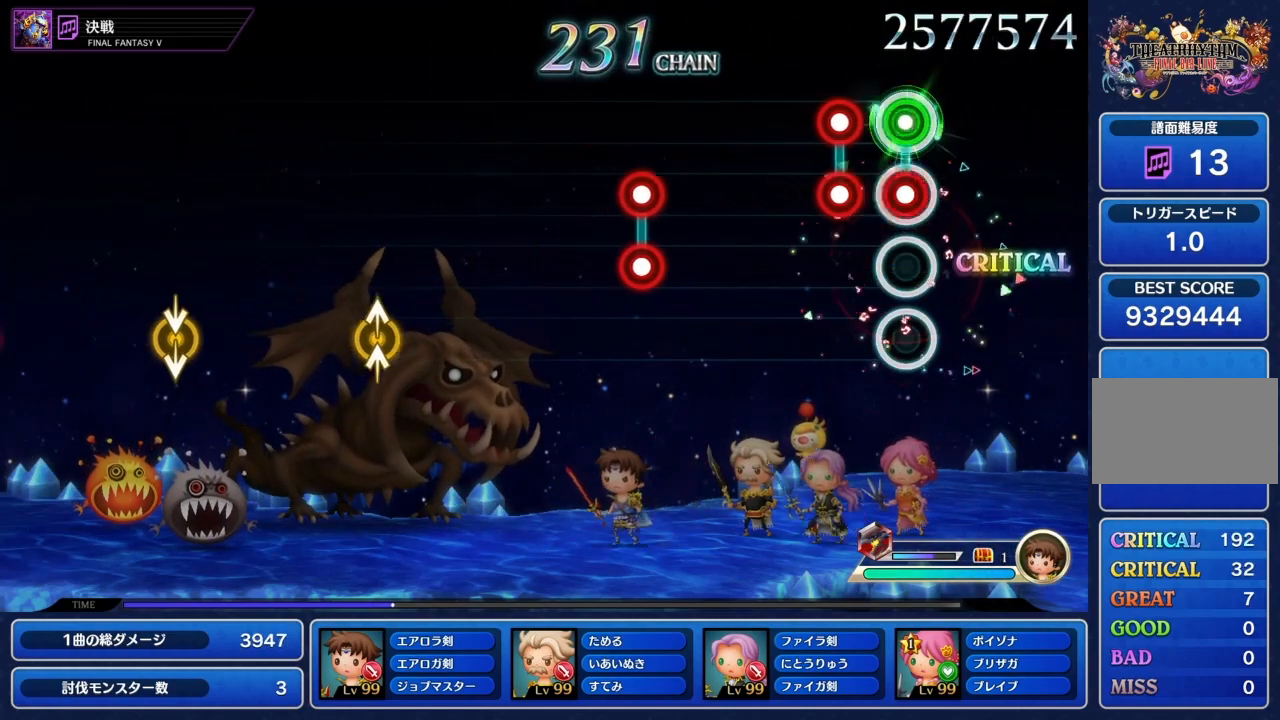
{"buttons": [], "left_stick": "center", "right_stick": "center", "events": [[33, "CIRCLE", "down"], [33, "L1", "up"], [100, "CIRCLE", "up"], [200, "L1", "down"], [233, "CIRCLE", "down"], [333, "CIRCLE", "up"], [333, "L1", "up"]]}